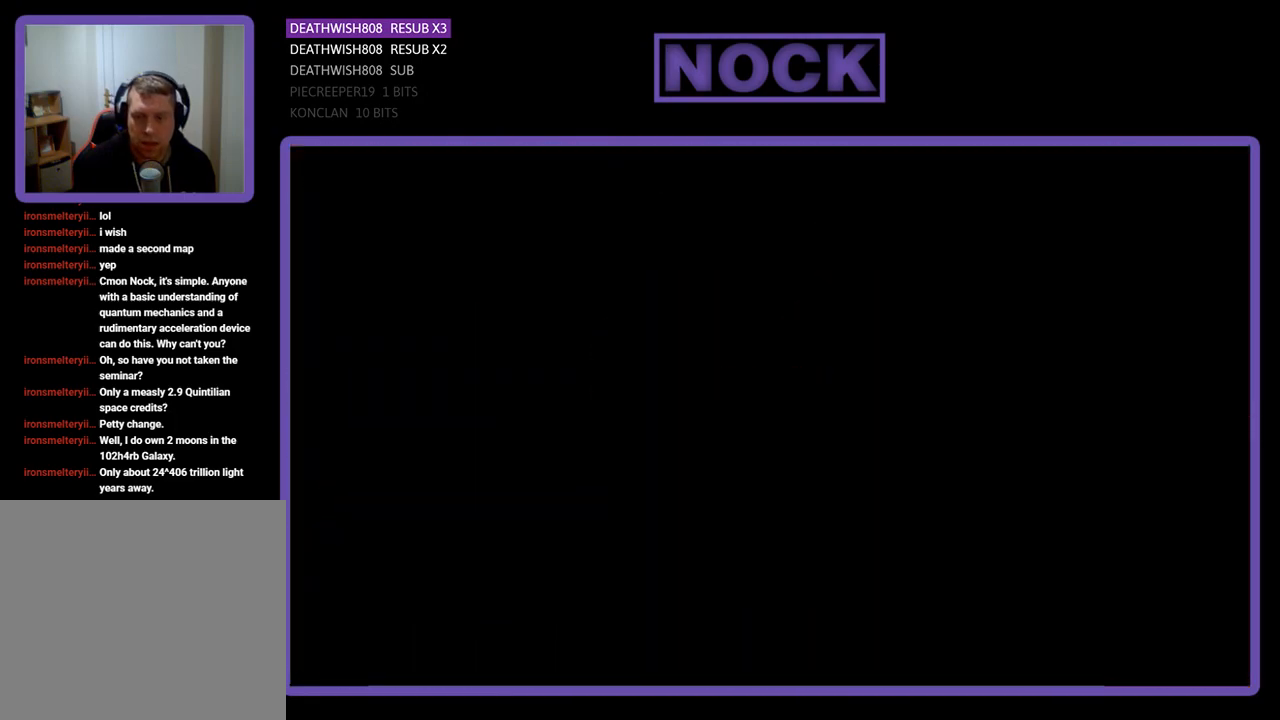
Gameplay with a controller (PlayStation layout); each line is a JSON object with the inputs held at the frame after it. "events" lists button and stick changes between this image and that frame as [ms after this image, input, new state], when the widget could be followed in between. Not read: left_stick right_stick.
{"buttons": ["R2", "DPAD_LEFT"], "events": [[167, "R2", "down"], [267, "DPAD_LEFT", "down"]]}
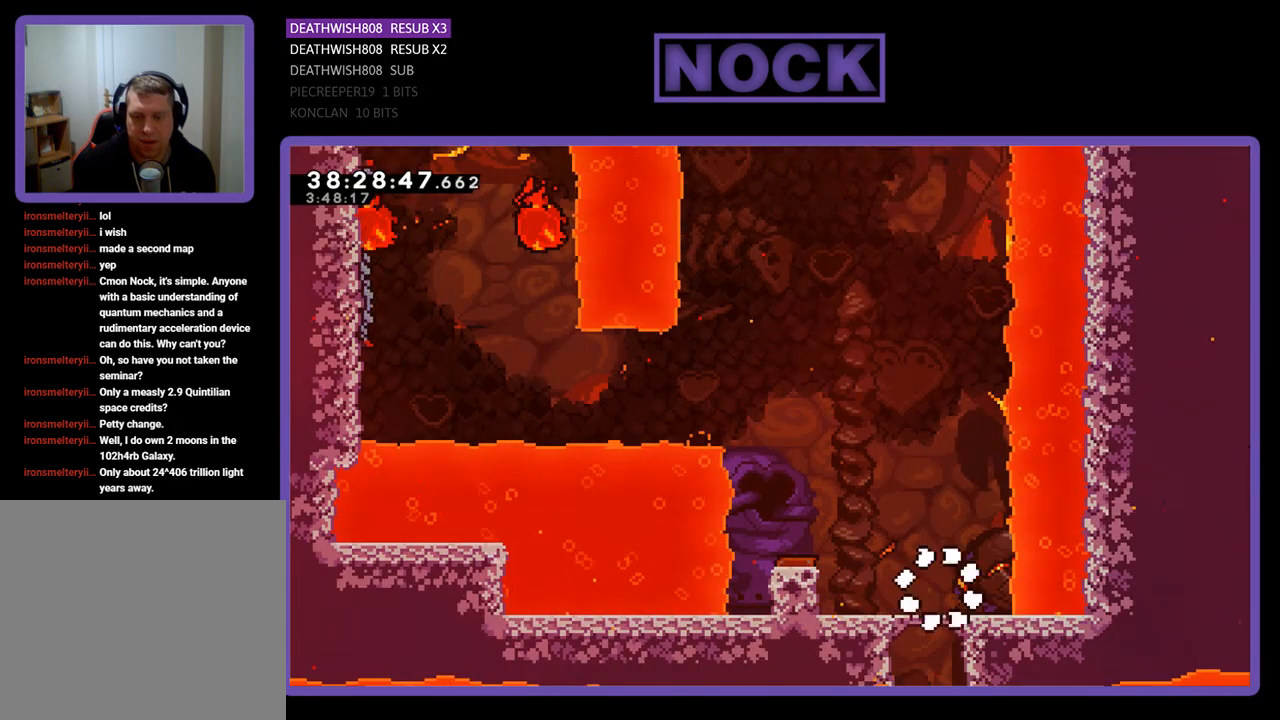
{"buttons": ["R2", "DPAD_LEFT"], "events": [[200, "CROSS", "down"], [467, "CROSS", "up"]]}
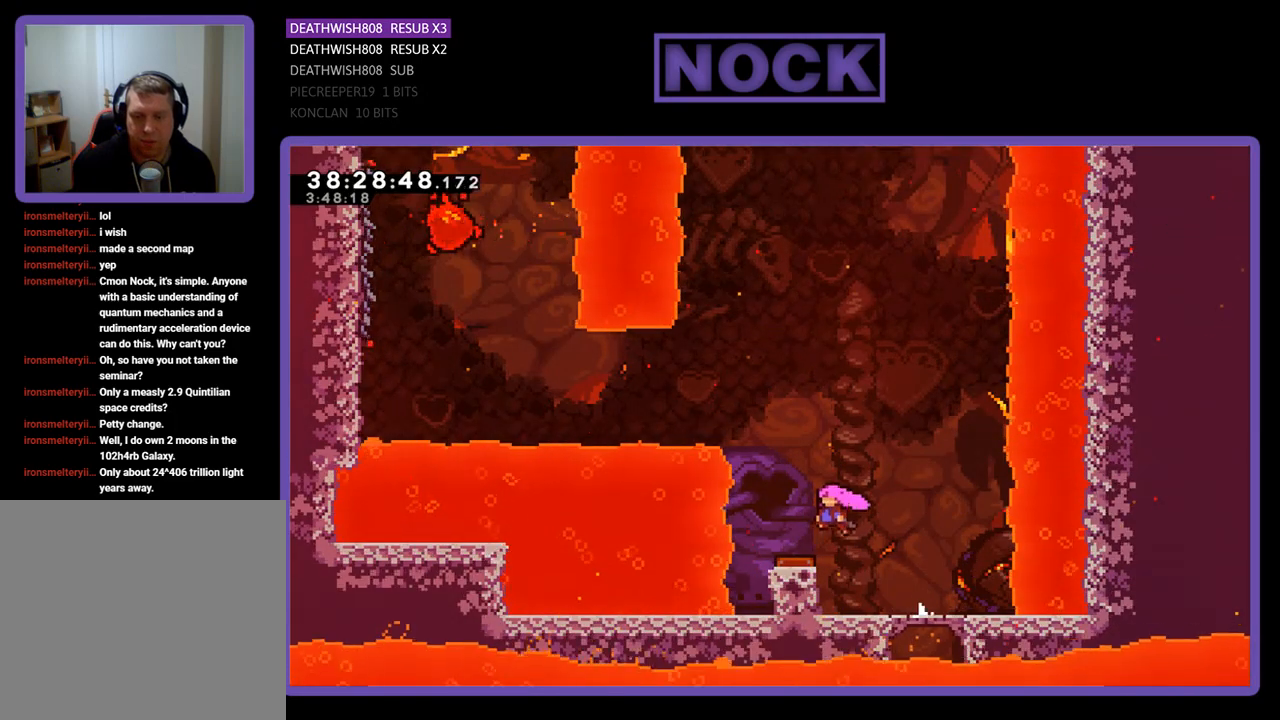
{"buttons": ["R2", "DPAD_LEFT"], "events": []}
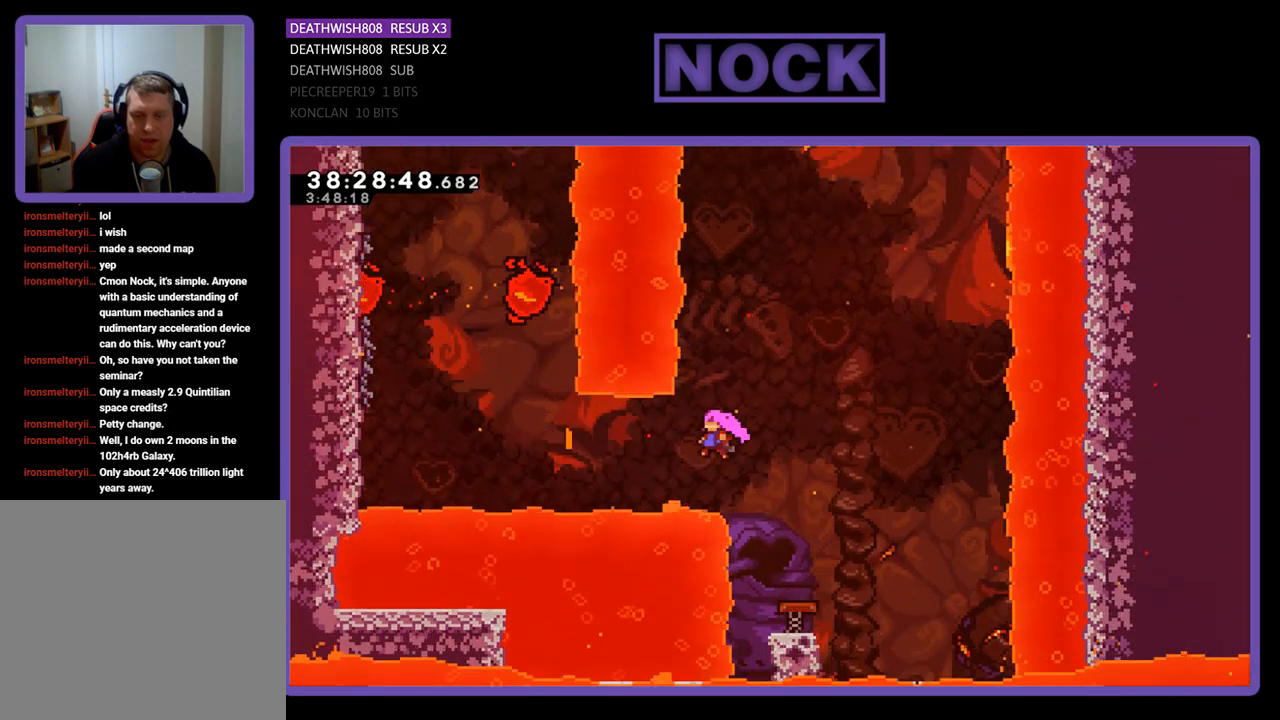
{"buttons": ["CIRCLE", "R2", "DPAD_LEFT"], "events": [[167, "CIRCLE", "down"], [300, "CIRCLE", "up"], [367, "CIRCLE", "down"]]}
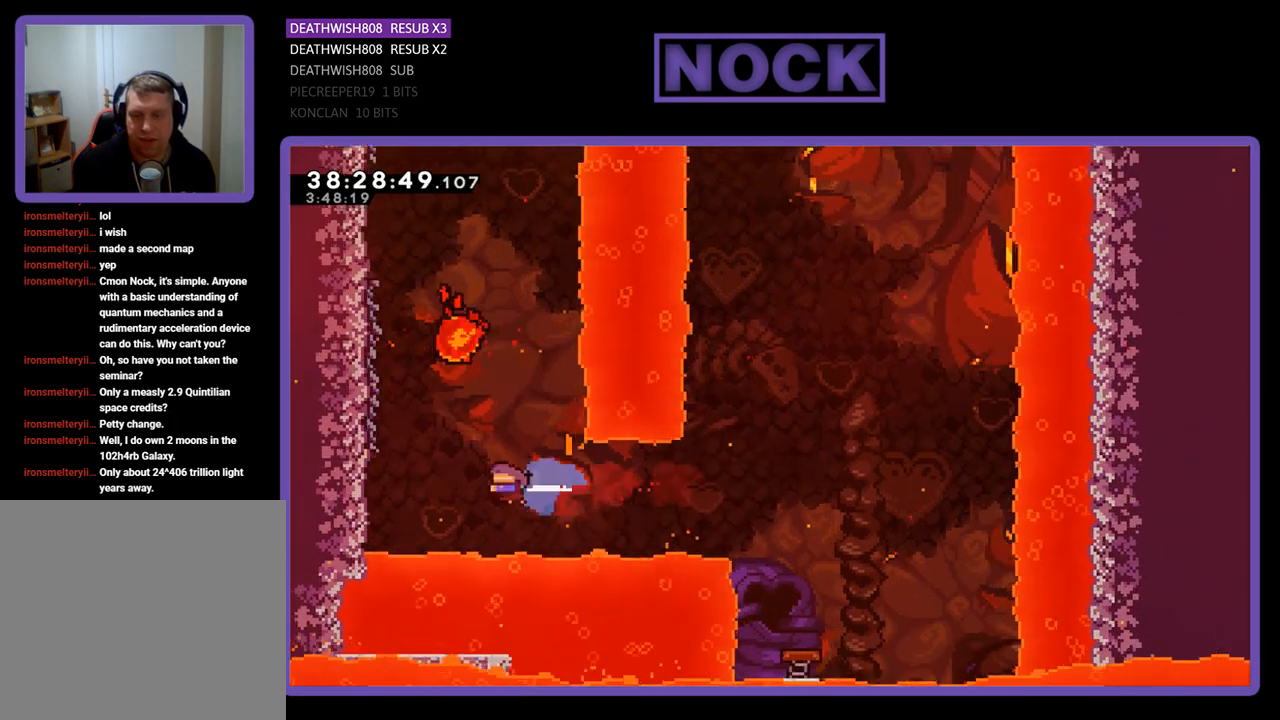
{"buttons": ["R2", "DPAD_UP", "DPAD_LEFT"], "events": [[100, "CIRCLE", "up"], [100, "DPAD_UP", "down"]]}
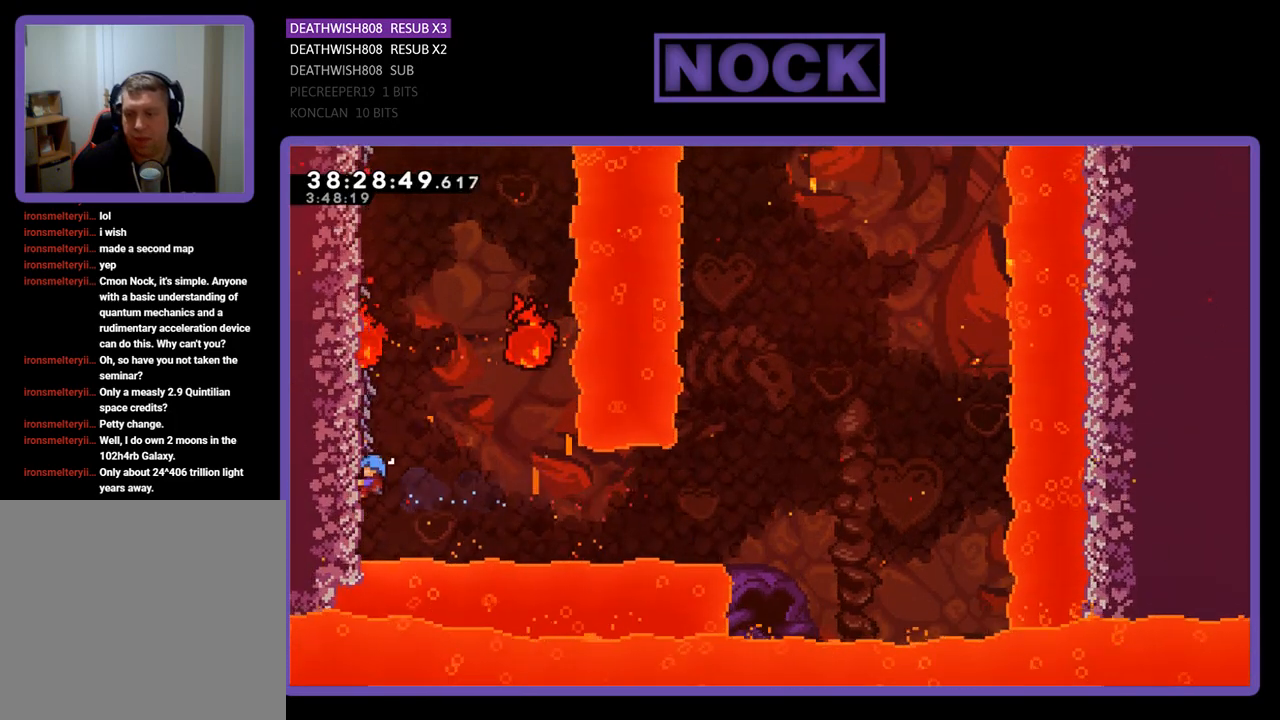
{"buttons": ["R2", "DPAD_UP"], "events": [[367, "DPAD_LEFT", "up"]]}
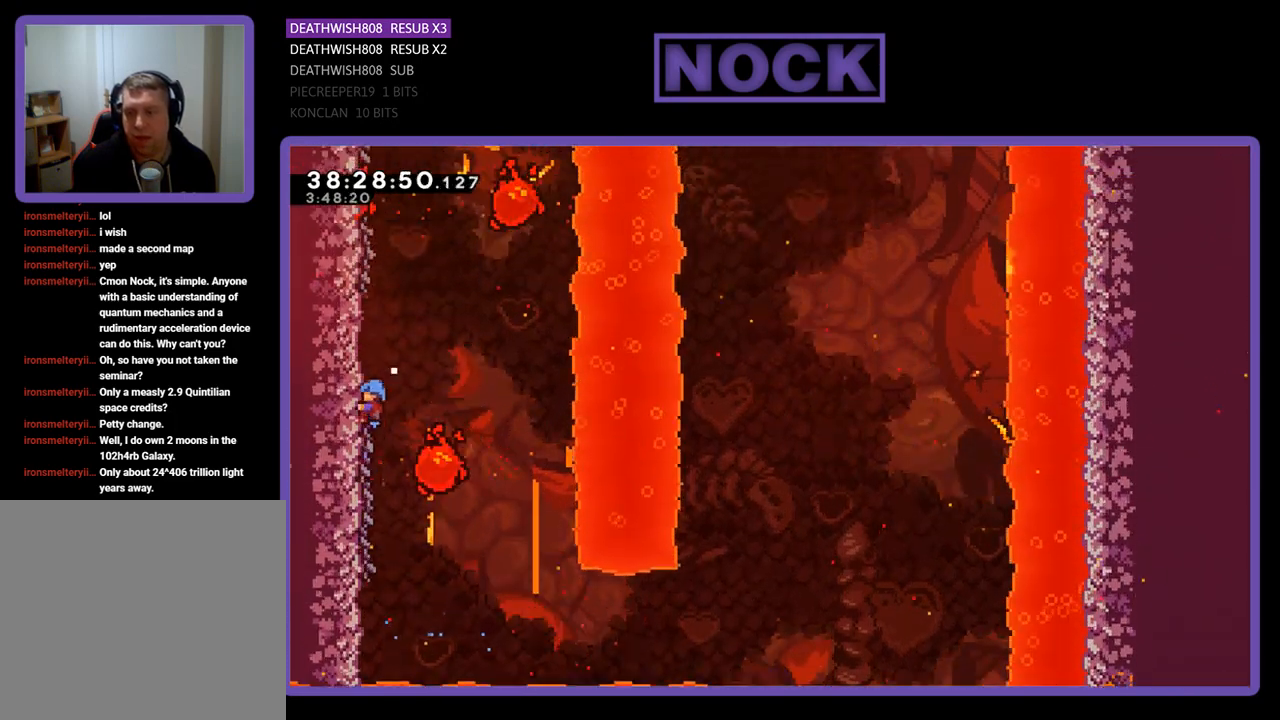
{"buttons": ["R2"], "events": [[133, "DPAD_UP", "up"]]}
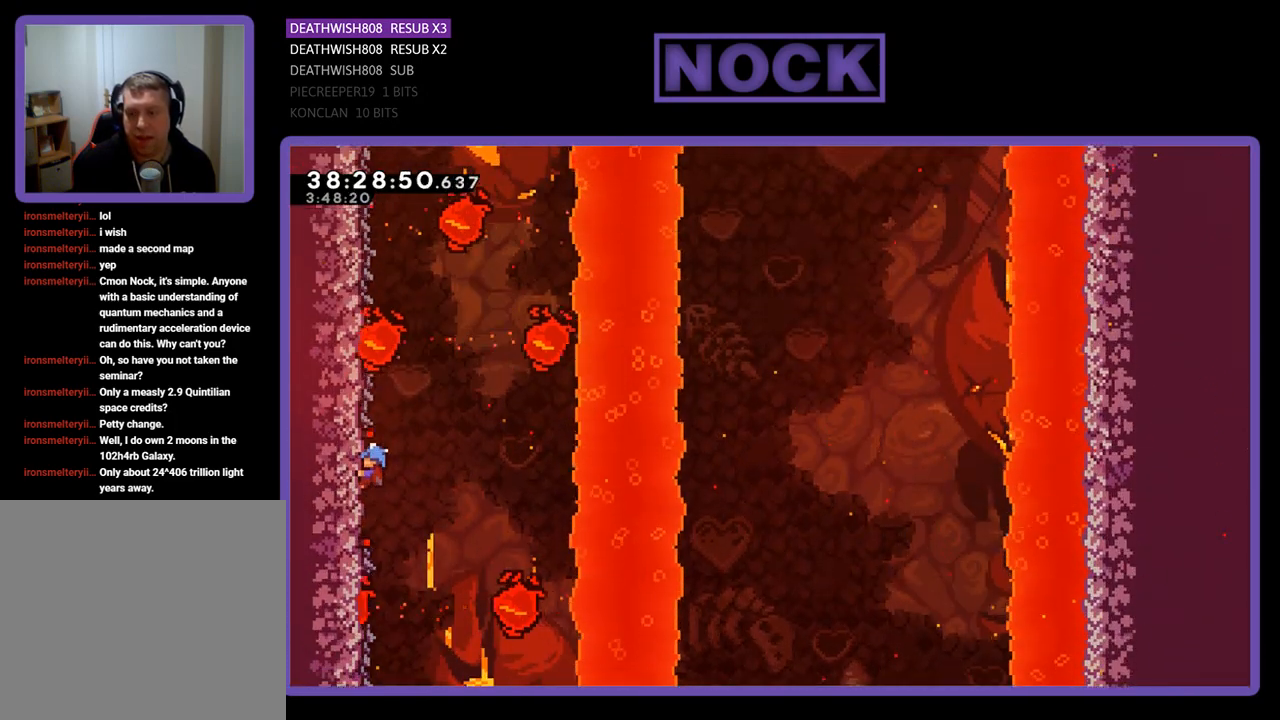
{"buttons": ["R2", "DPAD_UP"], "events": [[33, "DPAD_UP", "down"]]}
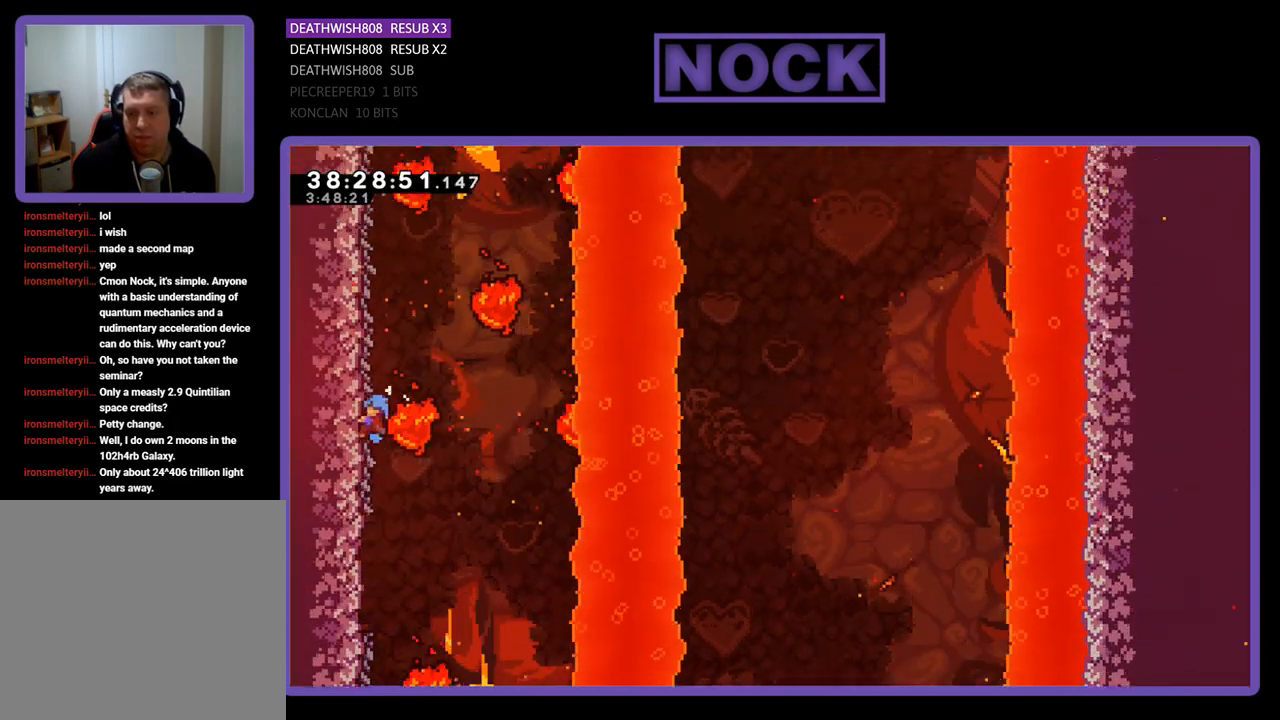
{"buttons": ["R2"], "events": [[67, "DPAD_UP", "up"]]}
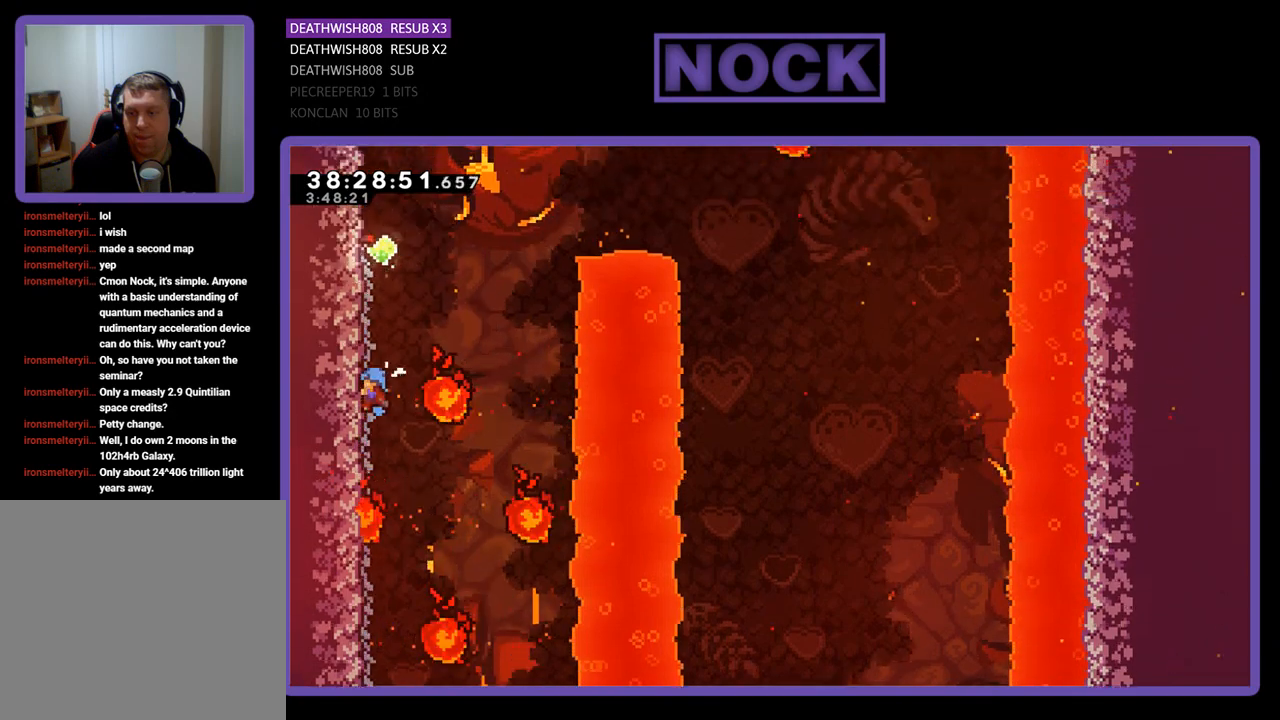
{"buttons": ["R2"], "events": []}
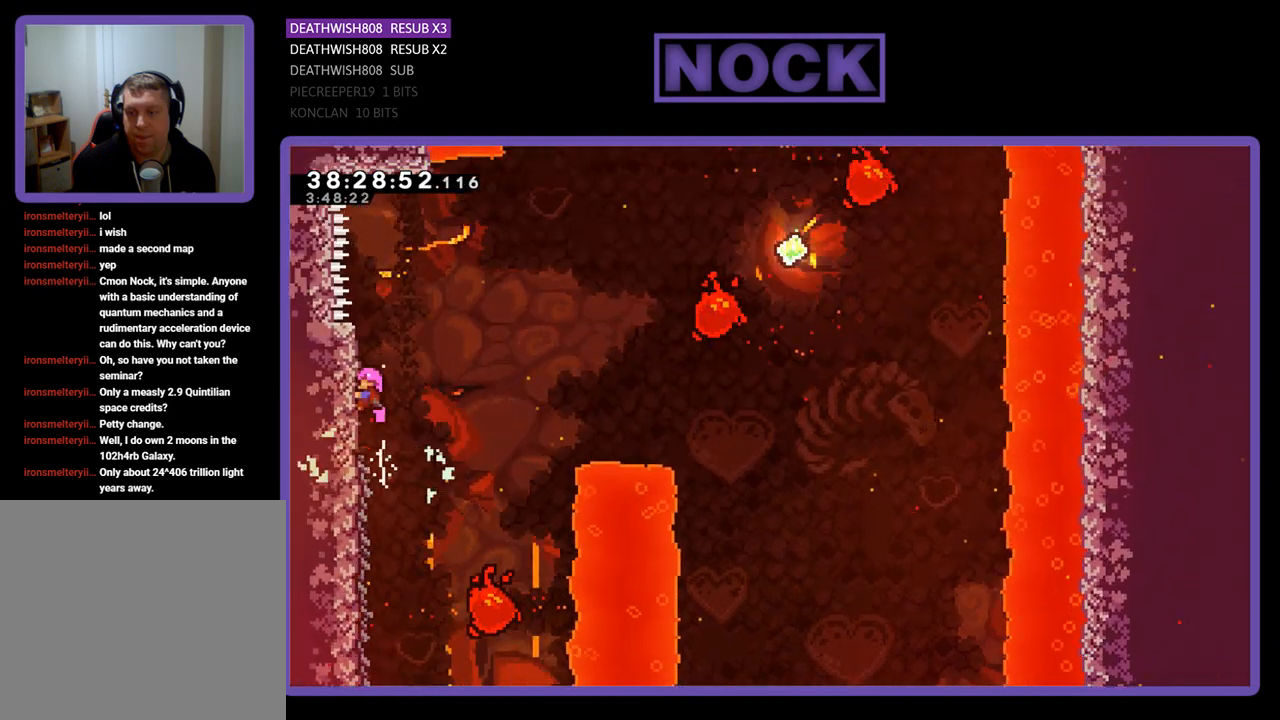
{"buttons": ["CROSS", "R2", "DPAD_RIGHT"], "events": [[233, "DPAD_RIGHT", "down"], [500, "CROSS", "down"]]}
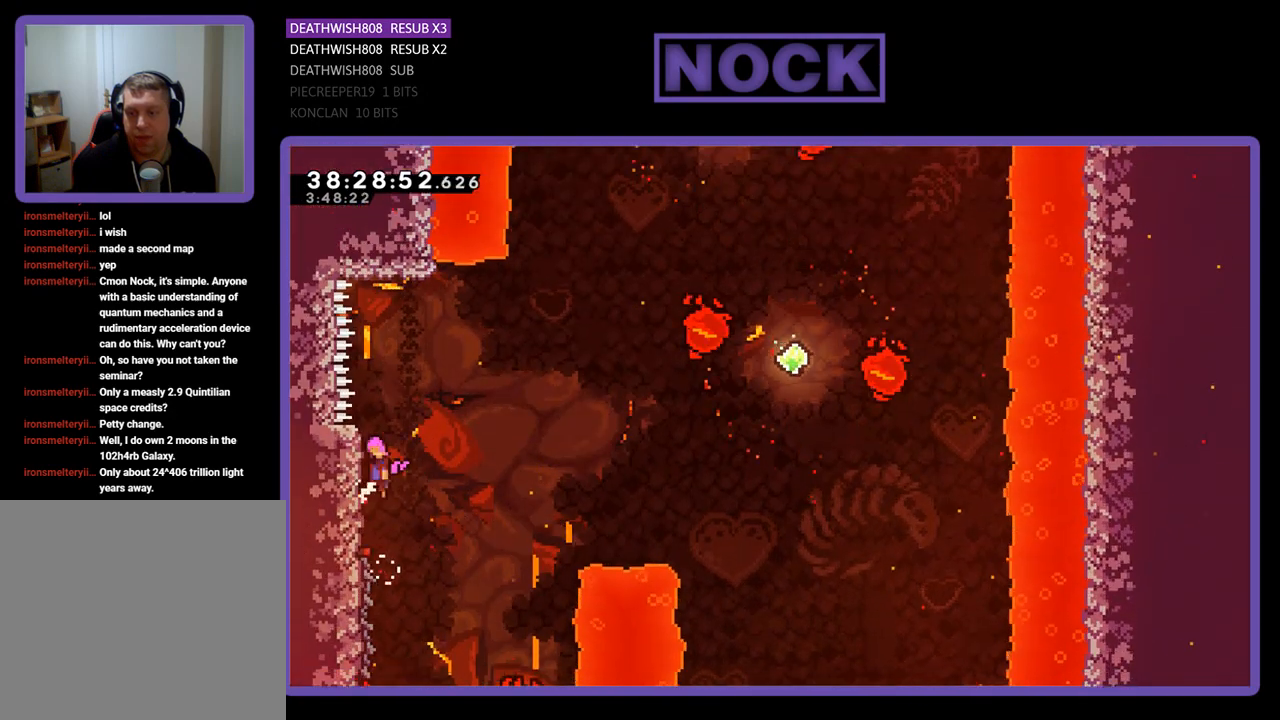
{"buttons": ["R2", "DPAD_UP", "DPAD_RIGHT"], "events": [[400, "CROSS", "up"], [400, "DPAD_UP", "down"]]}
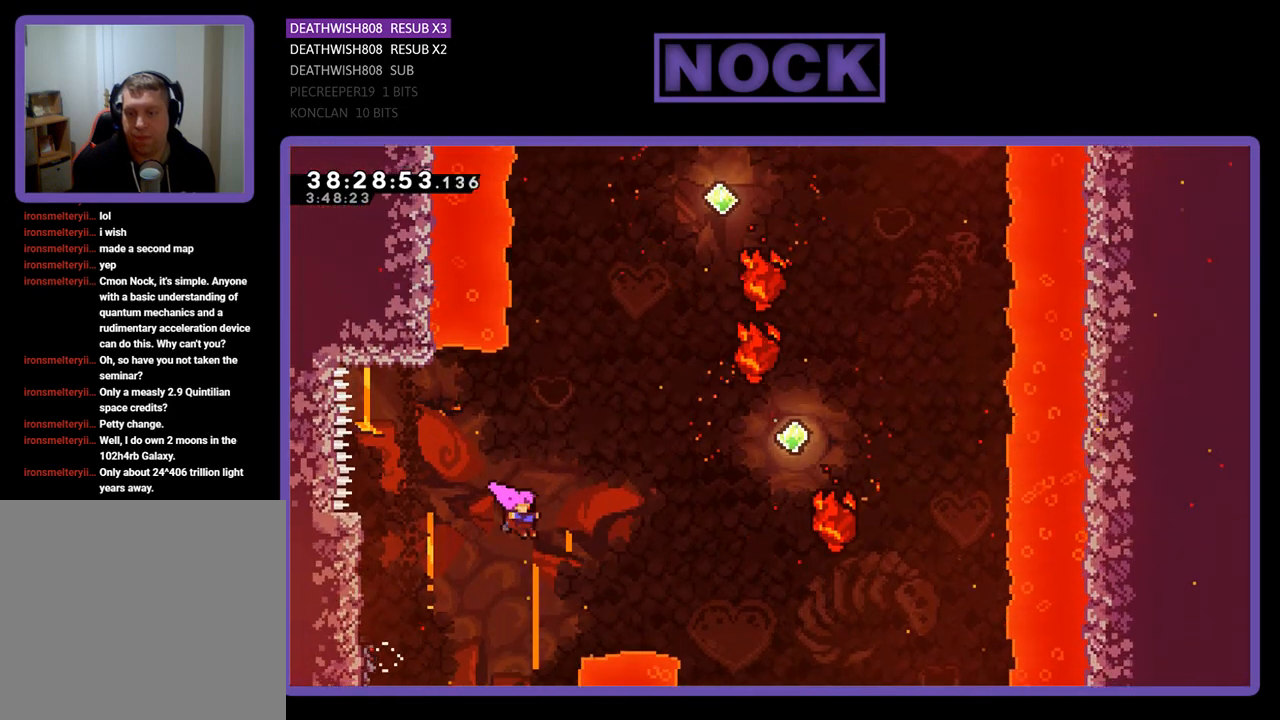
{"buttons": ["CIRCLE", "R2", "DPAD_UP", "DPAD_RIGHT"], "events": [[67, "CIRCLE", "down"], [300, "CIRCLE", "up"], [433, "CIRCLE", "down"]]}
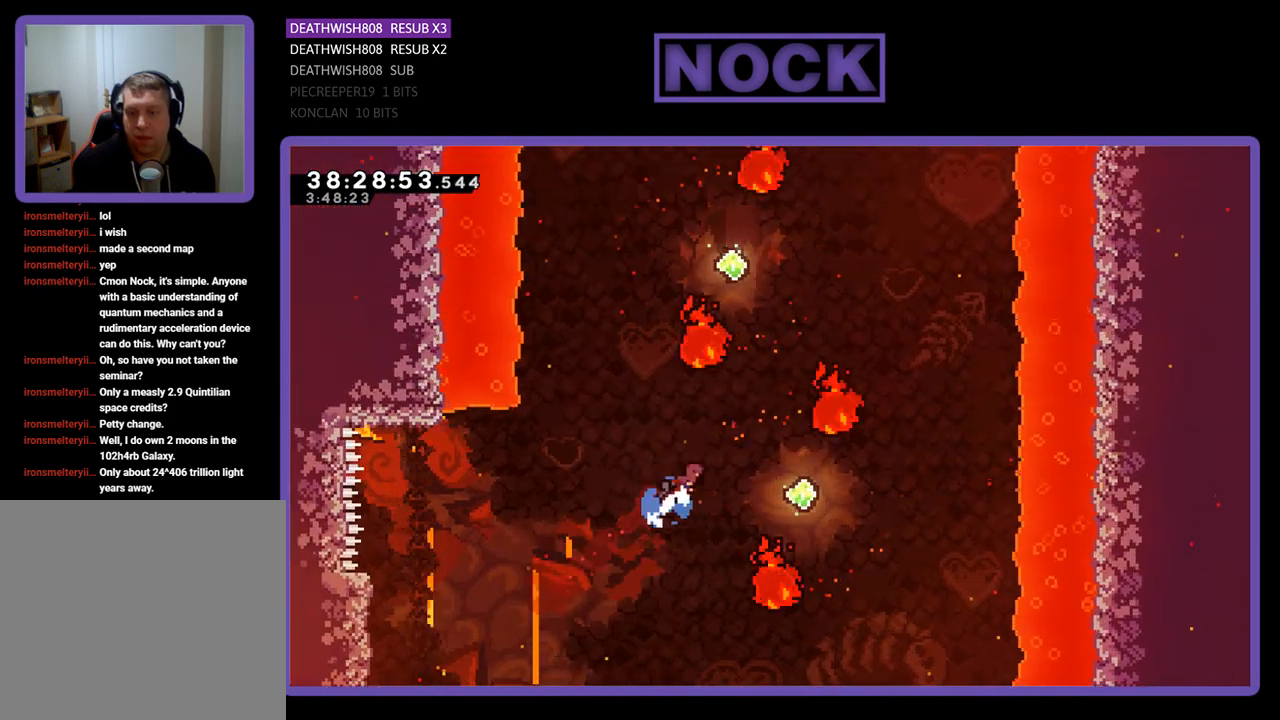
{"buttons": ["R2"], "events": [[67, "CIRCLE", "up"], [167, "DPAD_RIGHT", "up"], [167, "DPAD_UP", "up"]]}
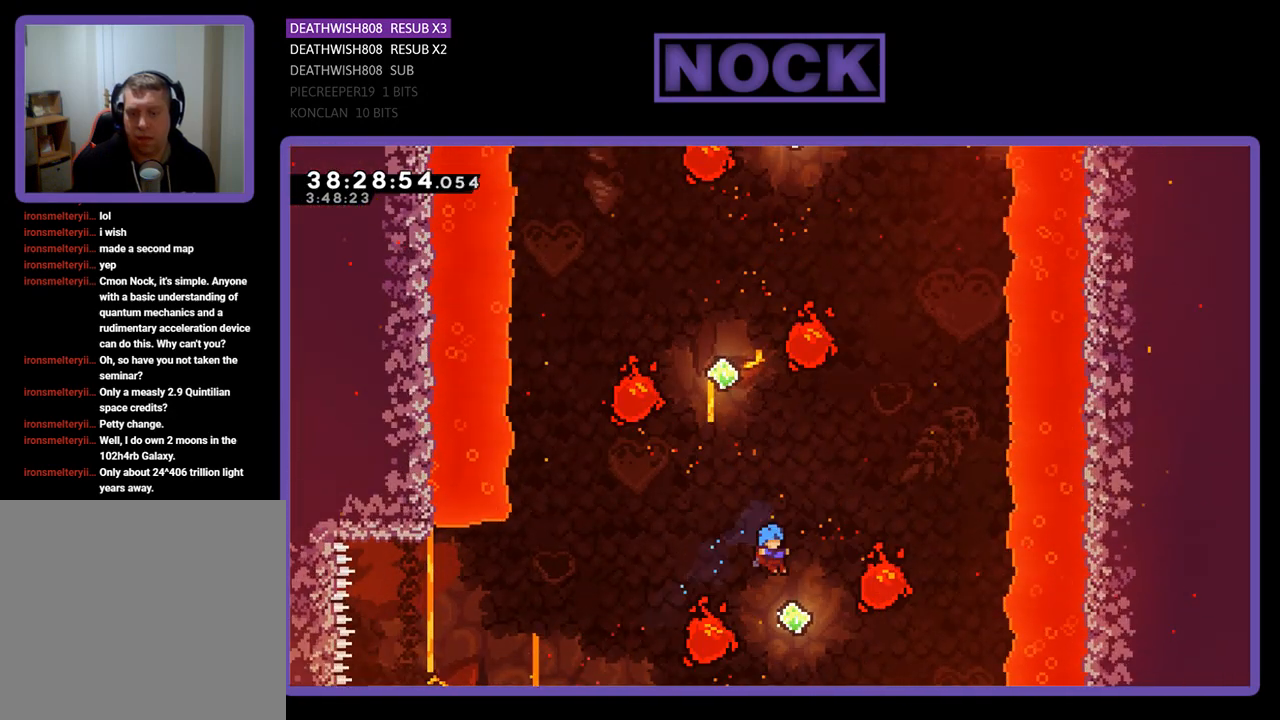
{"buttons": ["R2", "DPAD_UP", "DPAD_LEFT"], "events": [[33, "DPAD_UP", "down"], [133, "CIRCLE", "down"], [433, "DPAD_LEFT", "down"], [500, "CIRCLE", "up"]]}
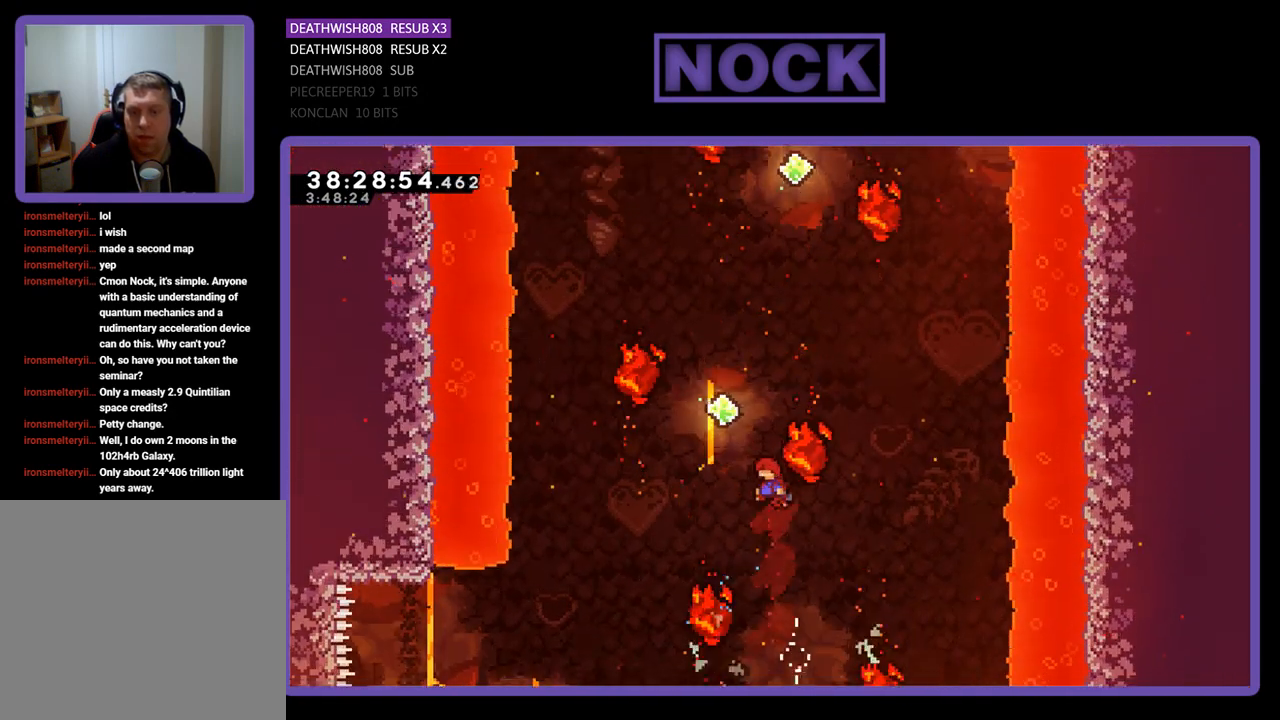
{"buttons": ["R2", "DPAD_UP"], "events": [[167, "DPAD_LEFT", "up"], [200, "CIRCLE", "down"], [467, "CIRCLE", "up"]]}
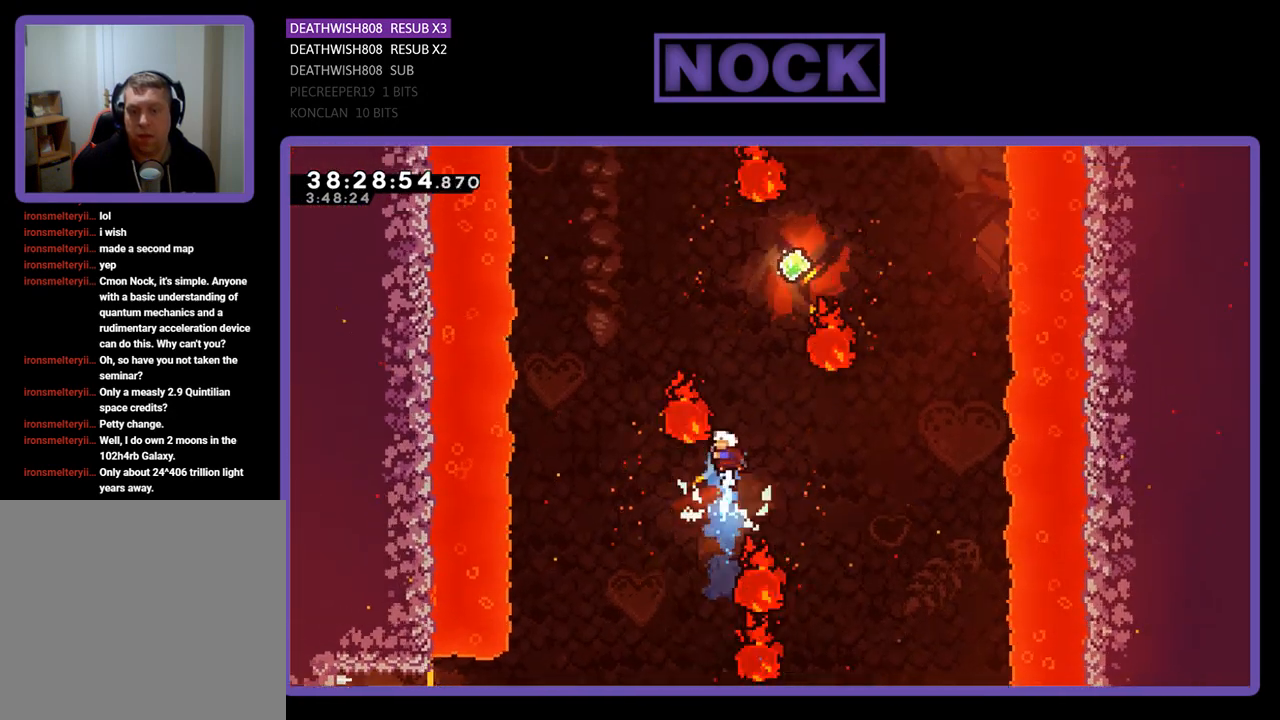
{"buttons": ["R2", "DPAD_UP"], "events": [[167, "DPAD_LEFT", "down"], [367, "DPAD_LEFT", "up"]]}
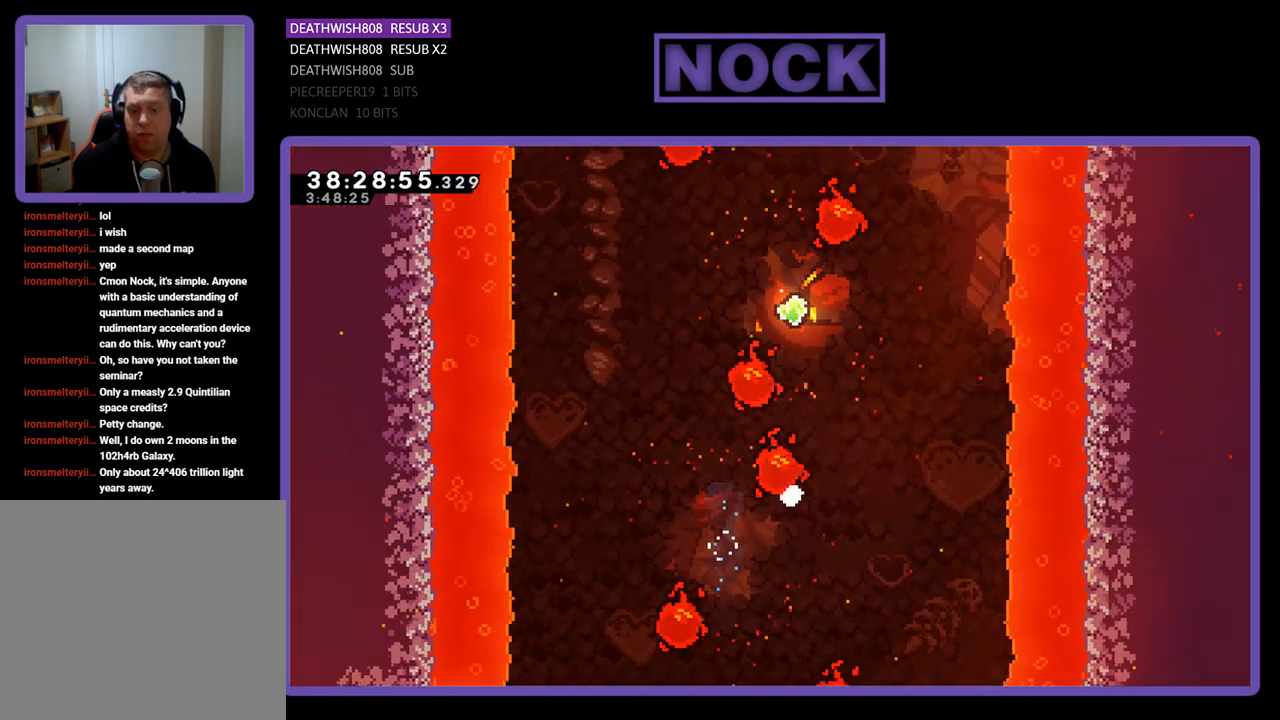
{"buttons": [], "events": [[33, "DPAD_UP", "up"], [100, "R2", "up"]]}
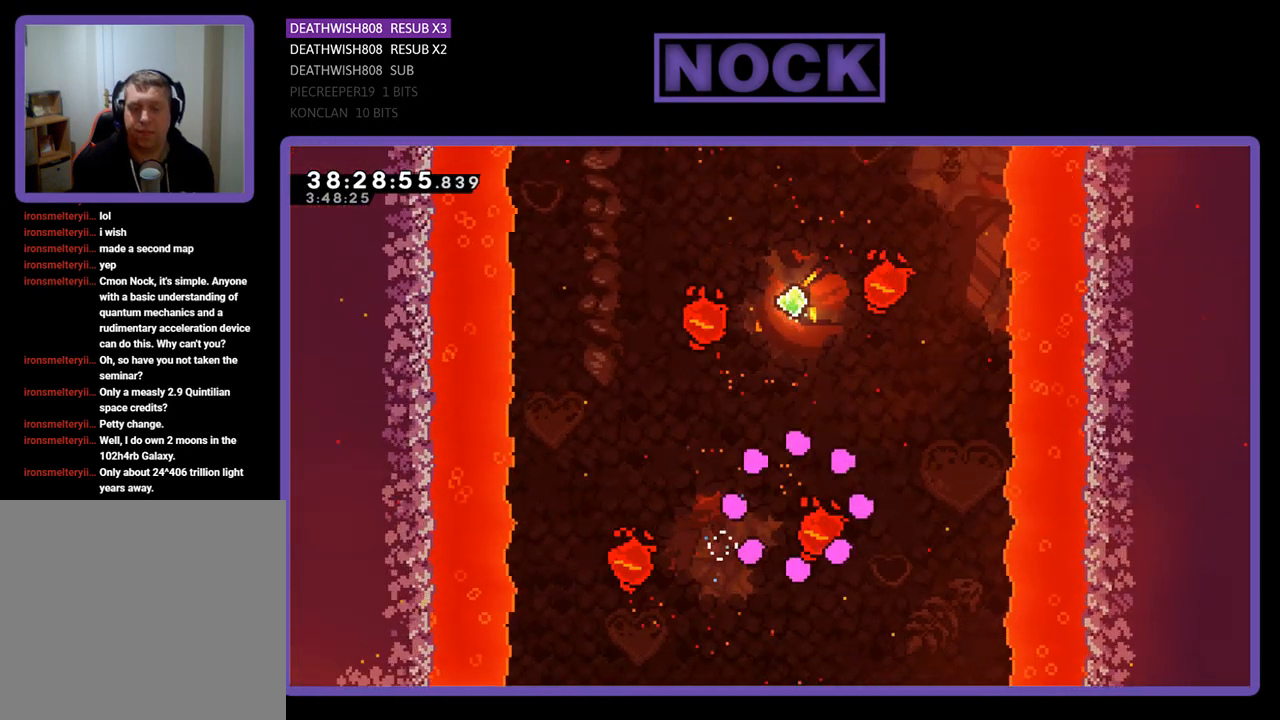
{"buttons": [], "events": []}
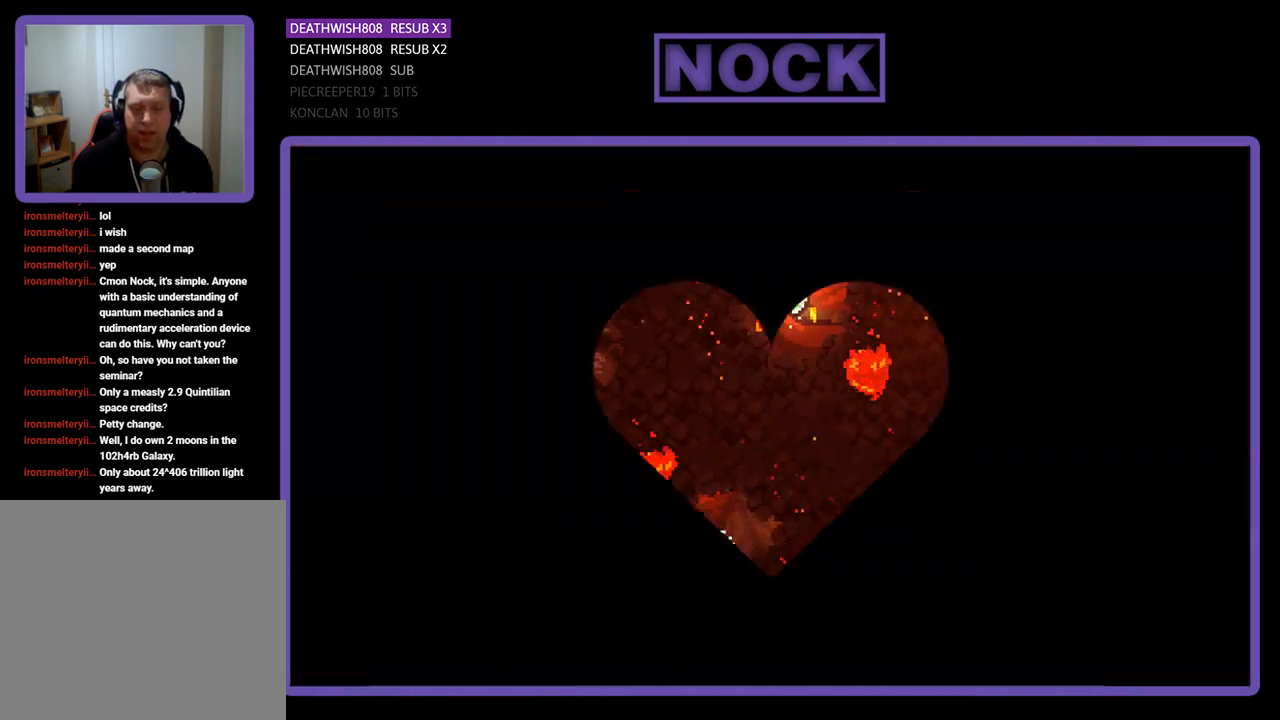
{"buttons": ["R2", "DPAD_LEFT"], "events": [[200, "R2", "down"], [500, "DPAD_LEFT", "down"]]}
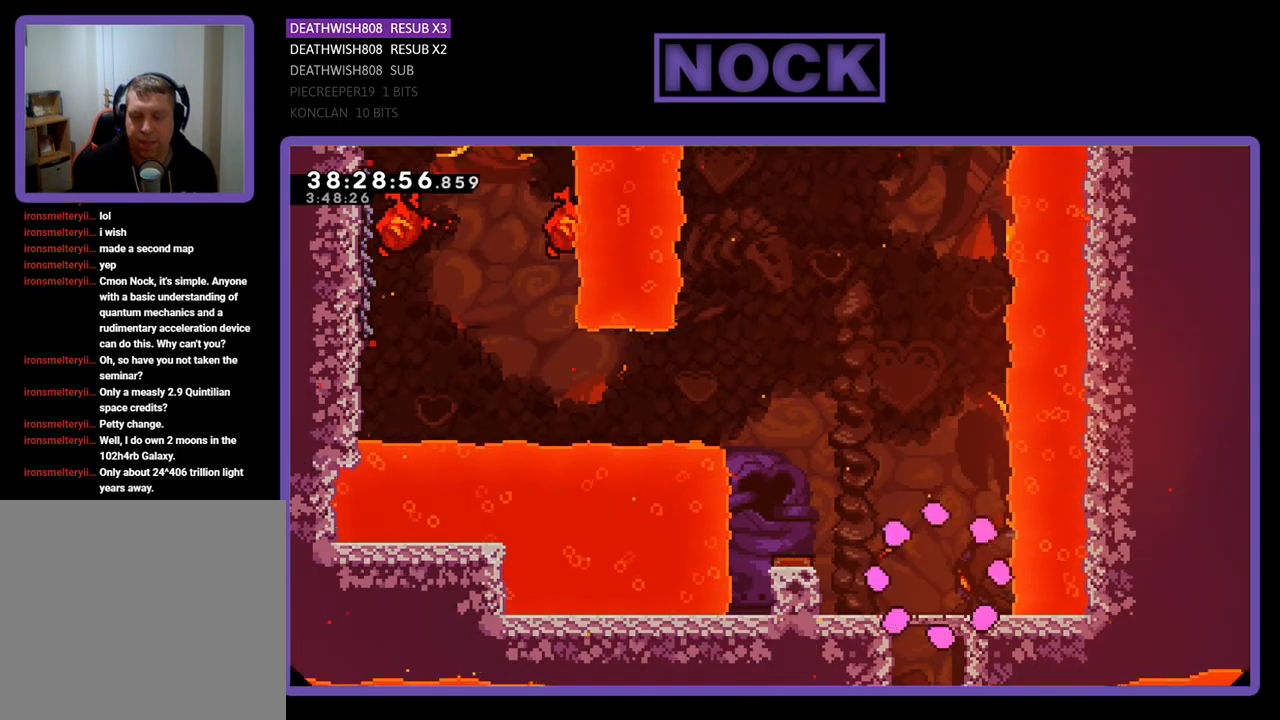
{"buttons": ["CROSS", "R2", "DPAD_LEFT"], "events": [[267, "CROSS", "down"]]}
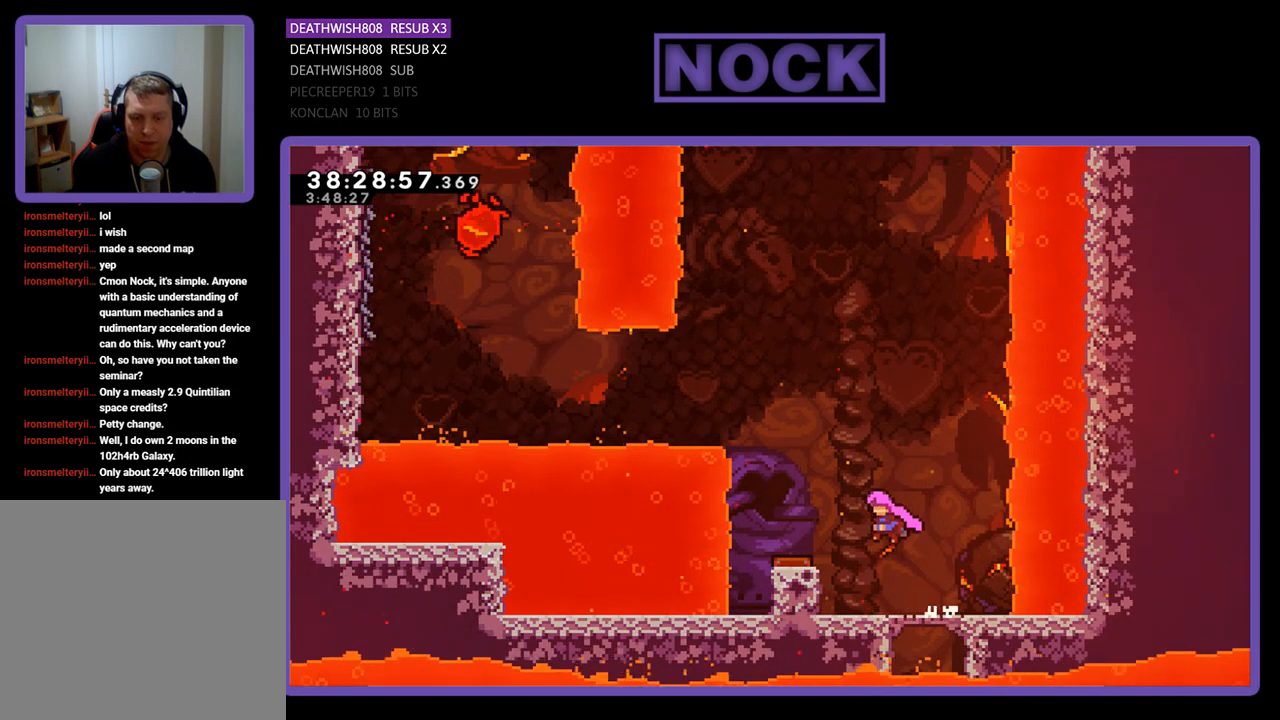
{"buttons": ["R2", "DPAD_LEFT"], "events": [[433, "CROSS", "up"]]}
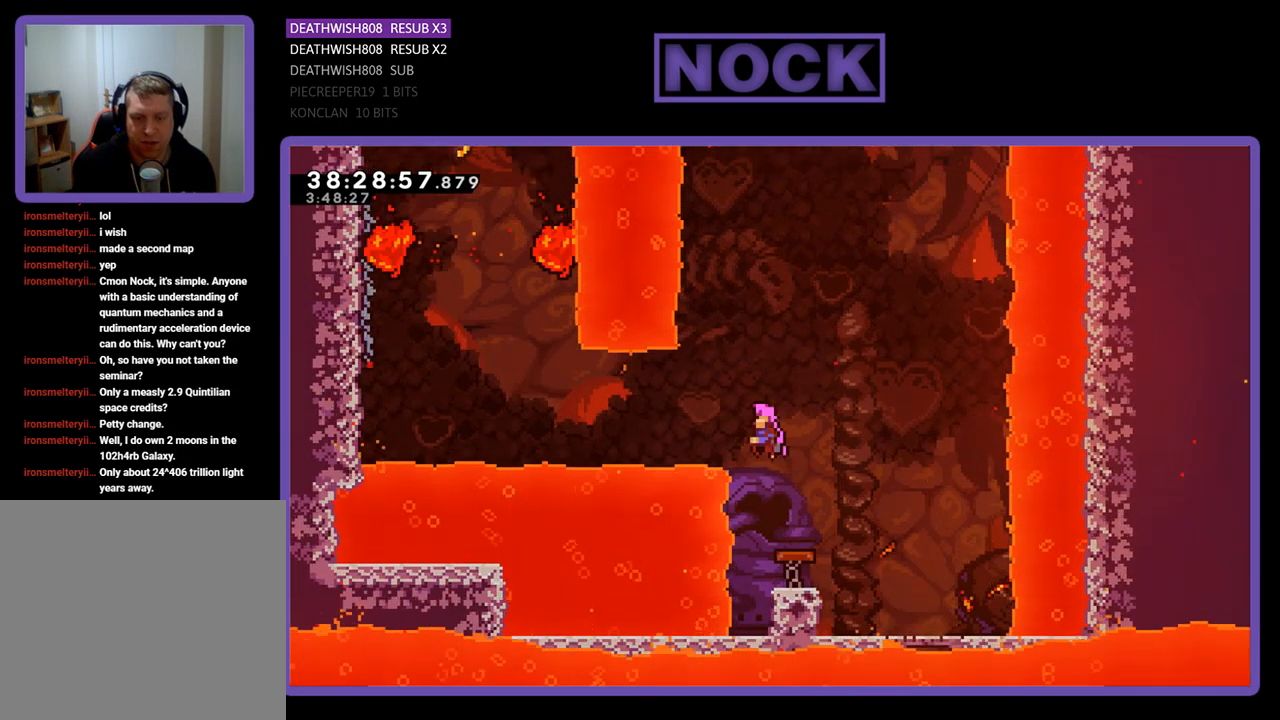
{"buttons": ["R2", "DPAD_LEFT"], "events": [[300, "CIRCLE", "down"], [467, "CIRCLE", "up"]]}
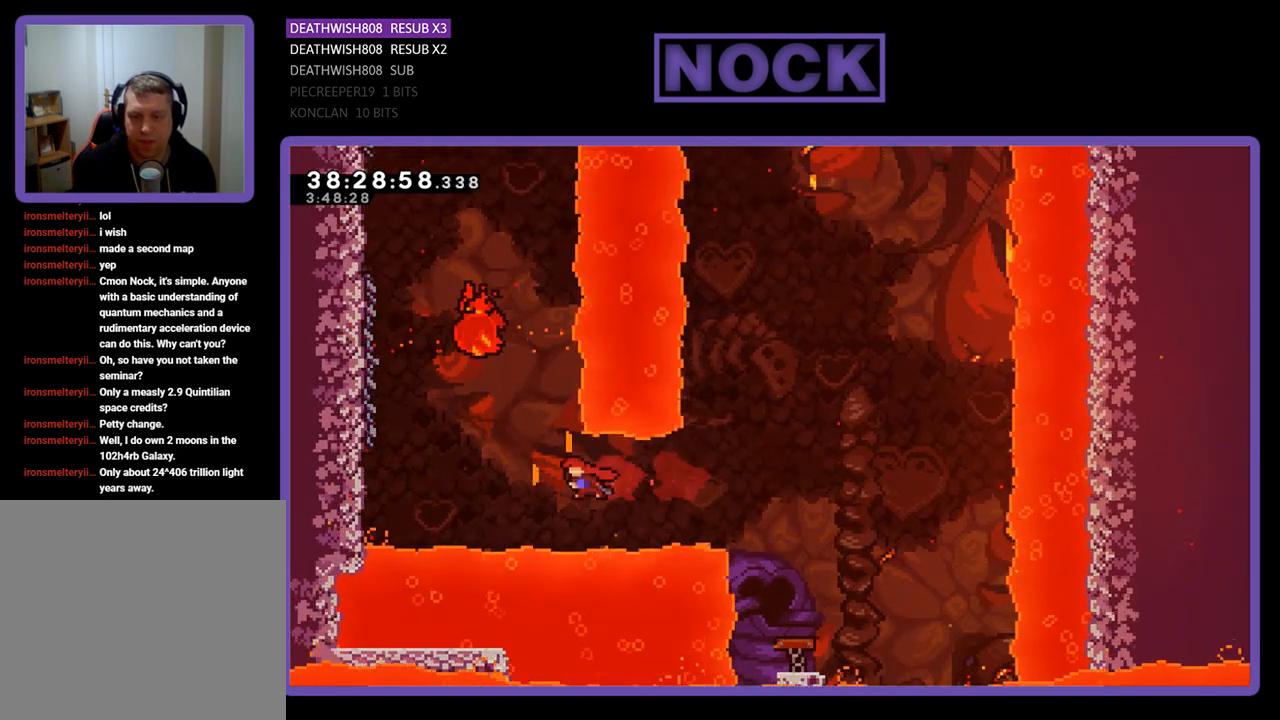
{"buttons": ["R2", "DPAD_UP"], "events": [[67, "CIRCLE", "down"], [167, "DPAD_UP", "down"], [233, "CIRCLE", "up"], [267, "DPAD_LEFT", "up"]]}
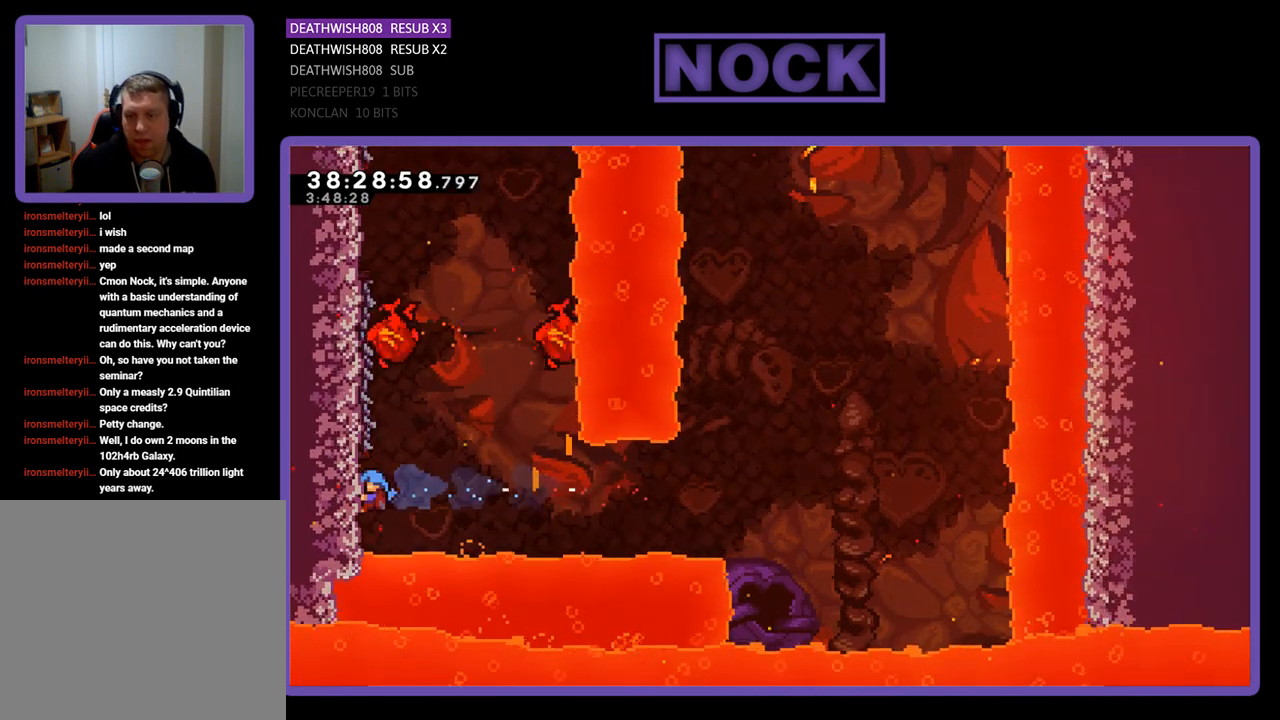
{"buttons": ["R2", "DPAD_UP"], "events": []}
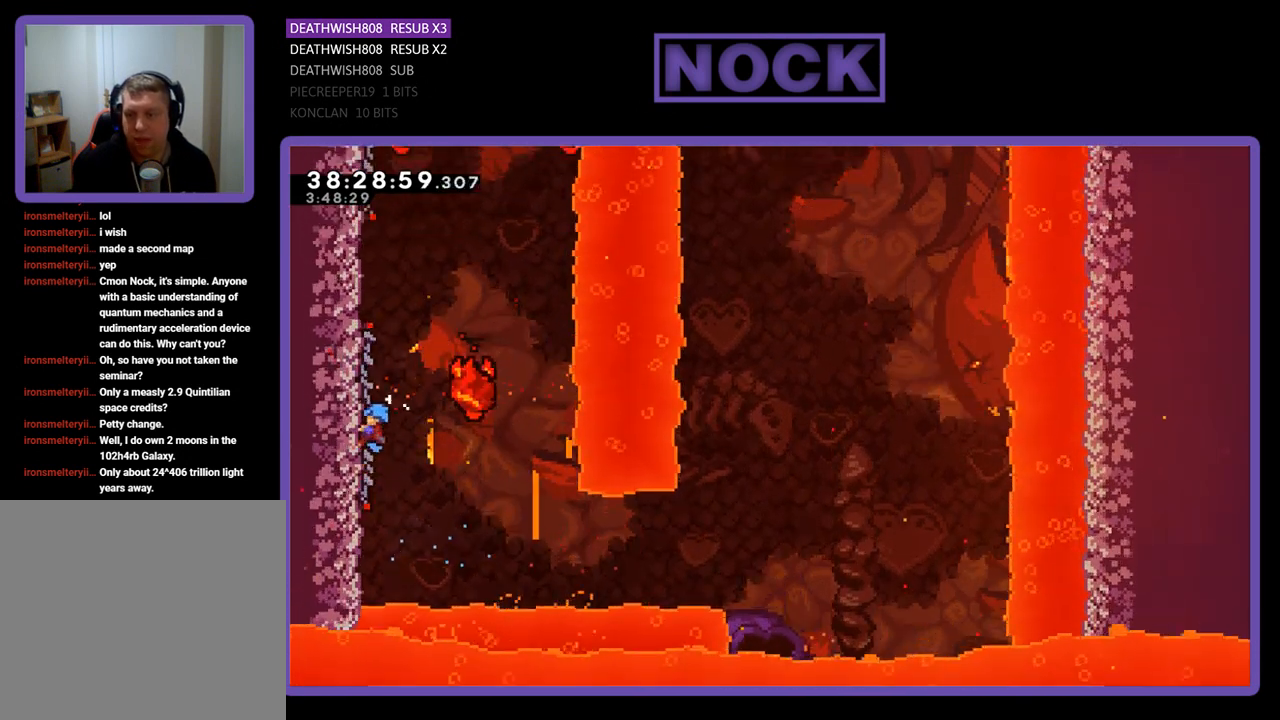
{"buttons": ["R2"], "events": [[400, "DPAD_UP", "up"]]}
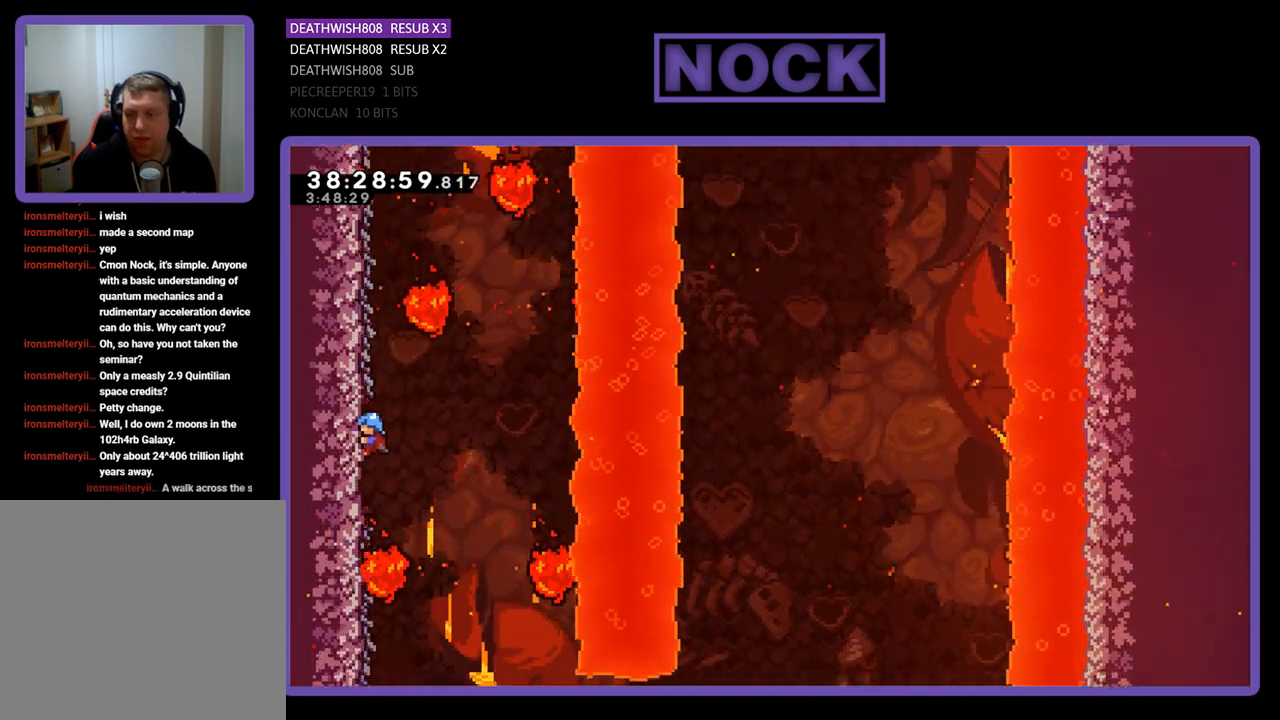
{"buttons": ["R2", "DPAD_UP"], "events": [[233, "DPAD_UP", "down"]]}
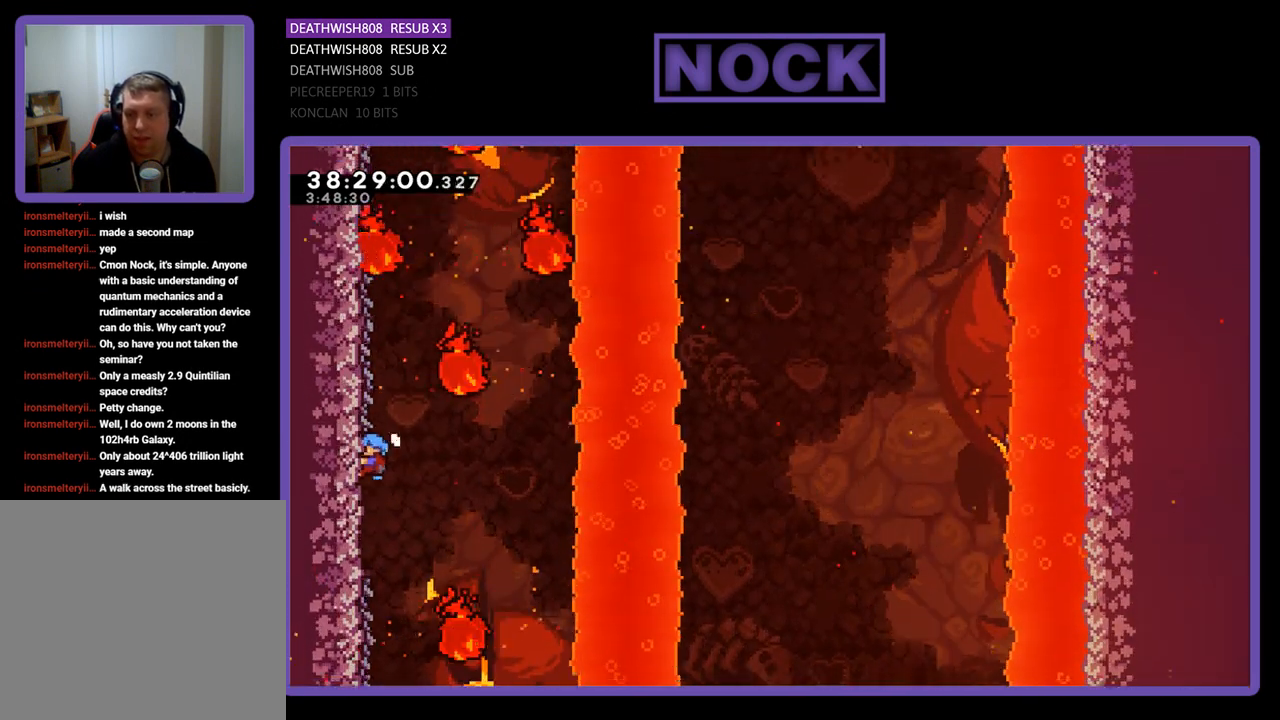
{"buttons": ["R2", "DPAD_UP"], "events": []}
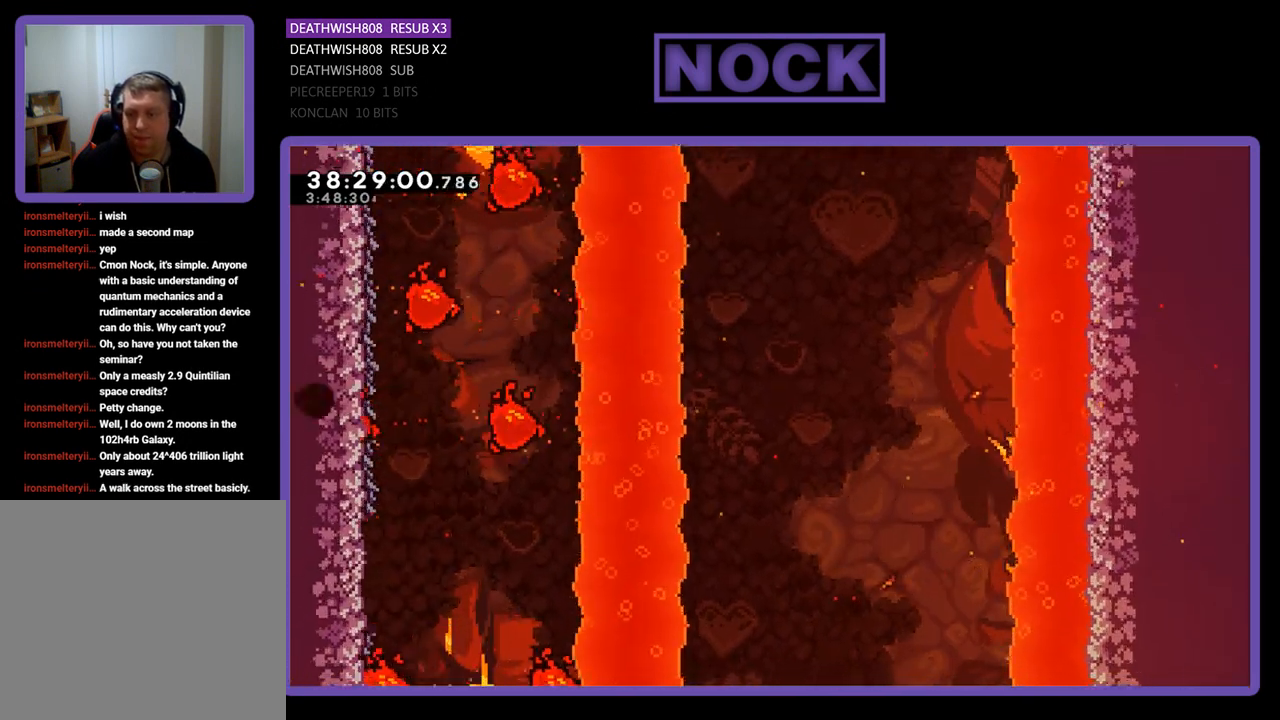
{"buttons": [], "events": [[133, "DPAD_UP", "up"], [400, "R2", "up"]]}
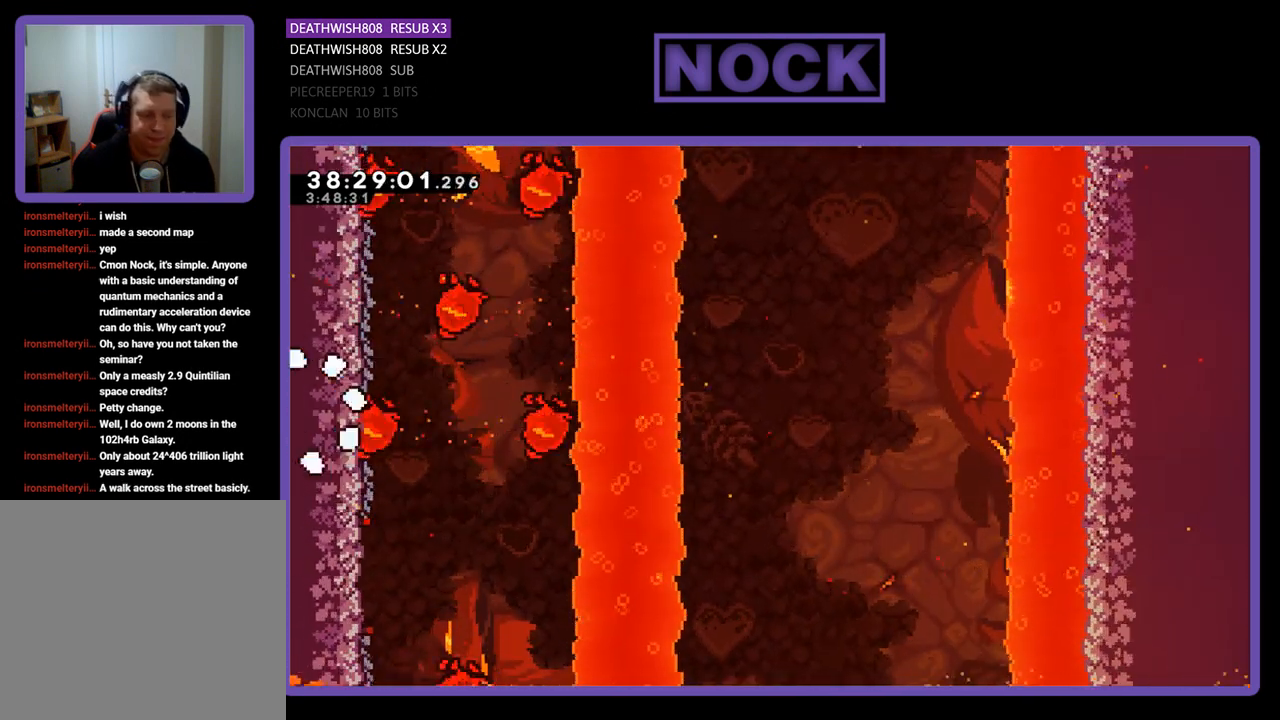
{"buttons": [], "events": []}